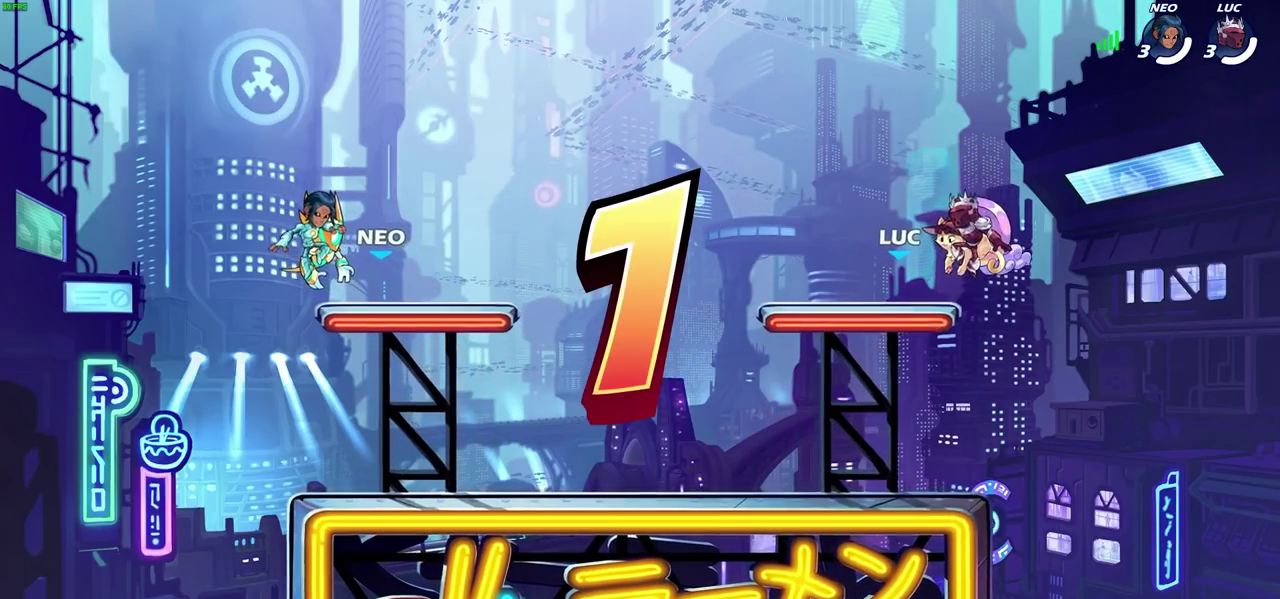
Gameplay with a controller (PlayStation layout); each line is a JSON object with the inputs held at the frame after it (dt_ms = milliseconds from this image to that frame). "events" lists button and stick changes between this image and that frame as [ms after this image, input, new state], when the widget could be followed in between.
{"dt_ms": 600, "buttons": ["SELECT"], "left_stick": "center", "right_stick": "center"}
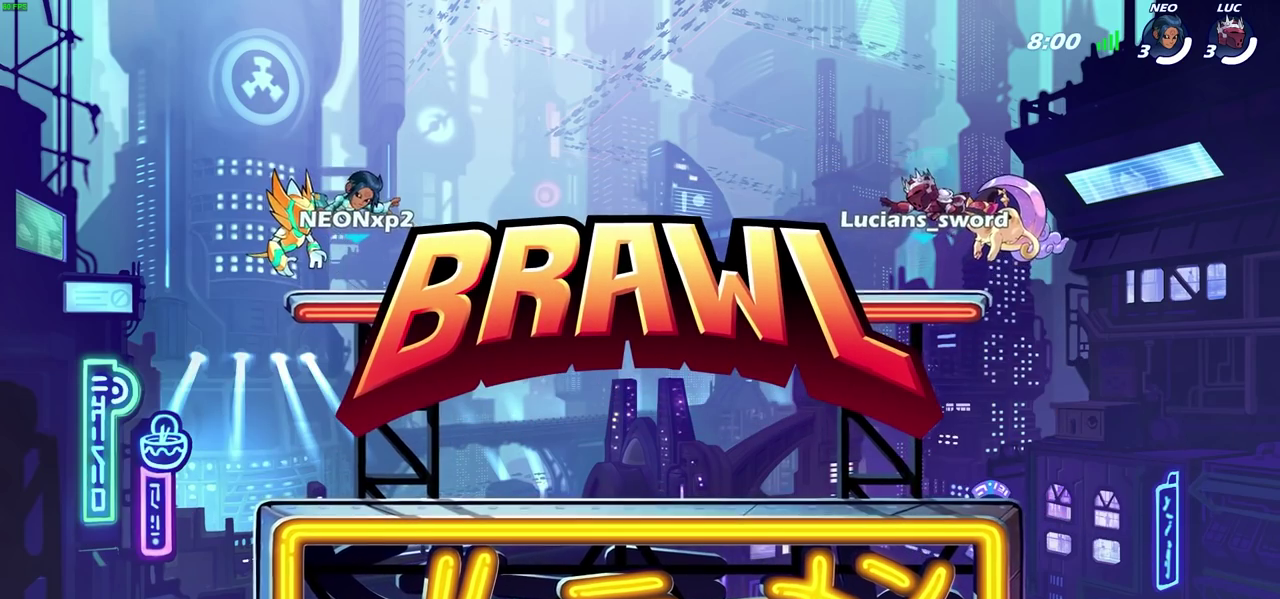
{"dt_ms": 400, "buttons": ["SELECT"], "left_stick": "center", "right_stick": "center", "events": []}
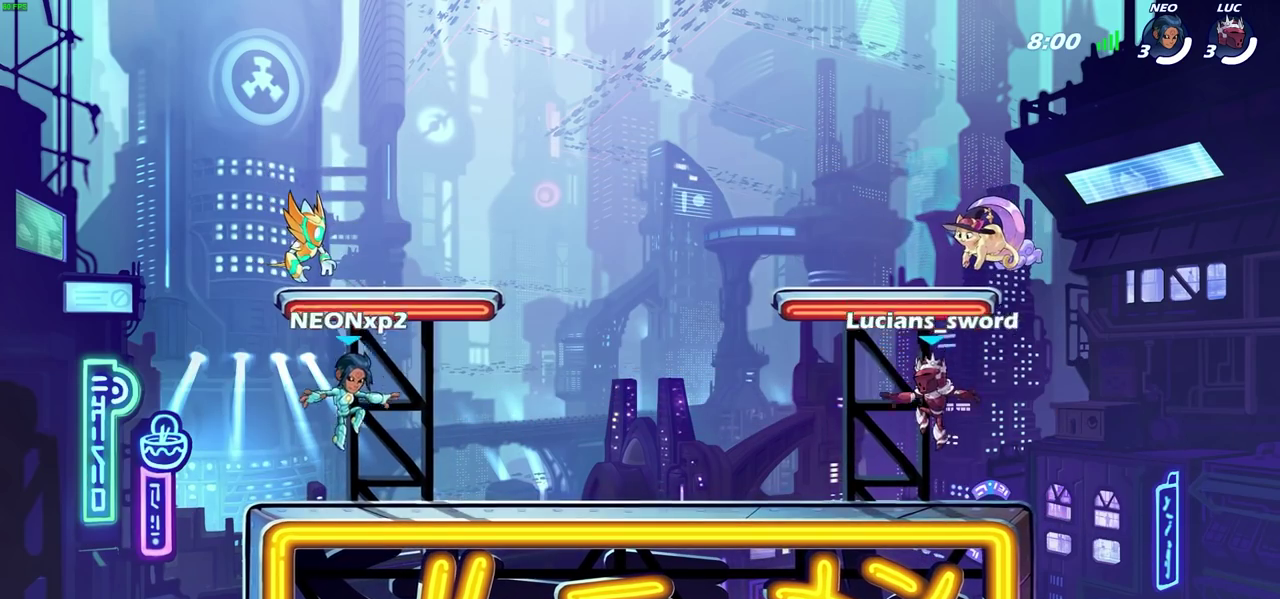
{"dt_ms": 300, "buttons": ["SELECT"], "left_stick": "center", "right_stick": "center", "events": []}
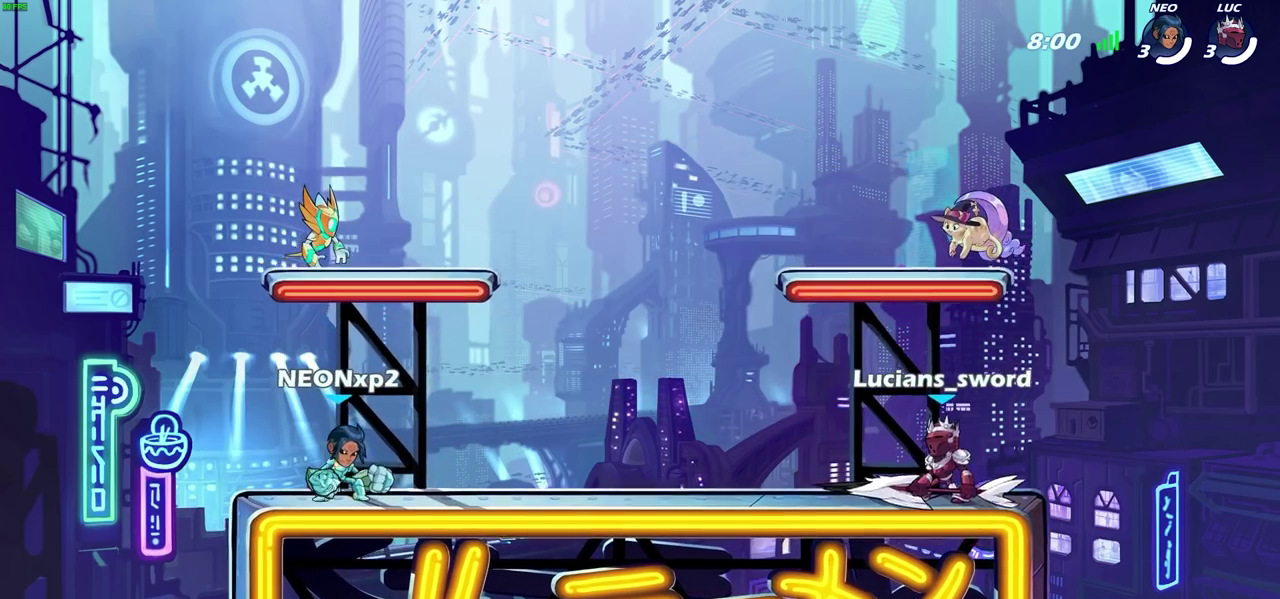
{"dt_ms": 600, "buttons": [], "left_stick": "center", "right_stick": "center", "events": [[100, "SELECT", "up"]]}
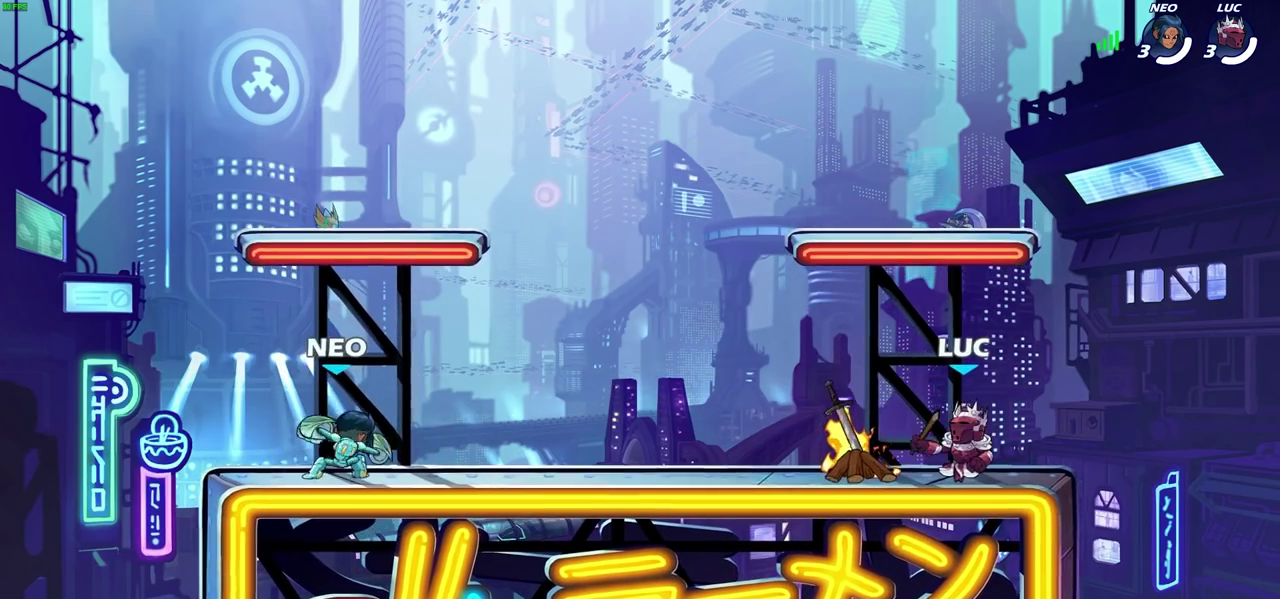
{"dt_ms": 500, "buttons": [], "left_stick": "center", "right_stick": "center", "events": []}
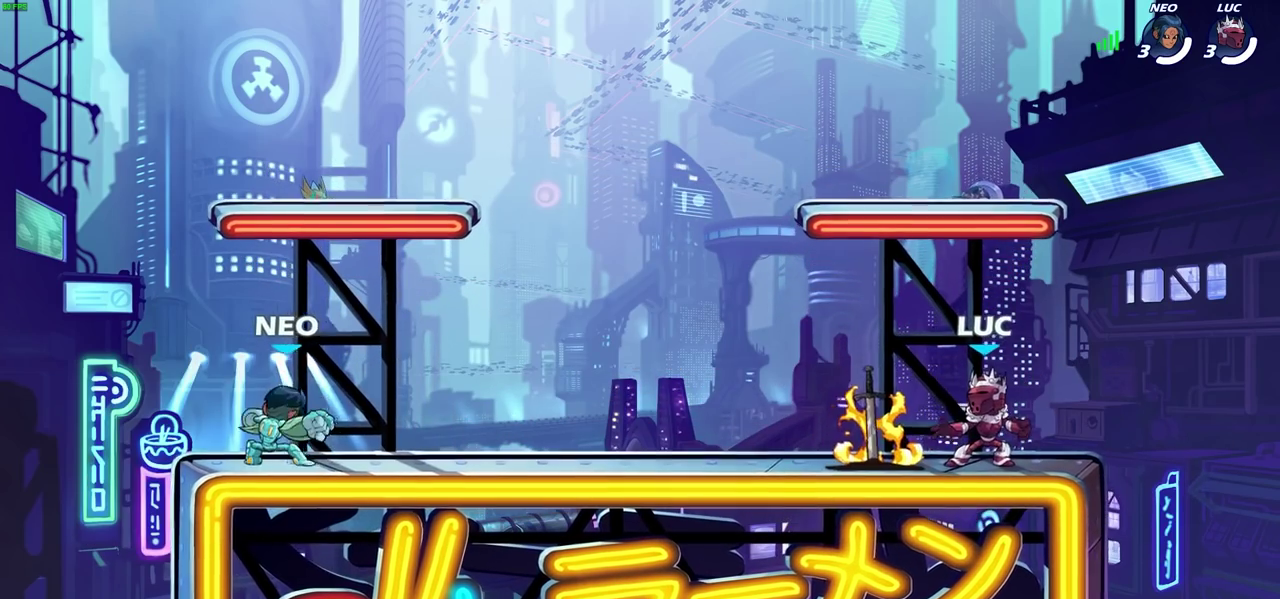
{"dt_ms": 700, "buttons": [], "left_stick": "center", "right_stick": "center", "events": []}
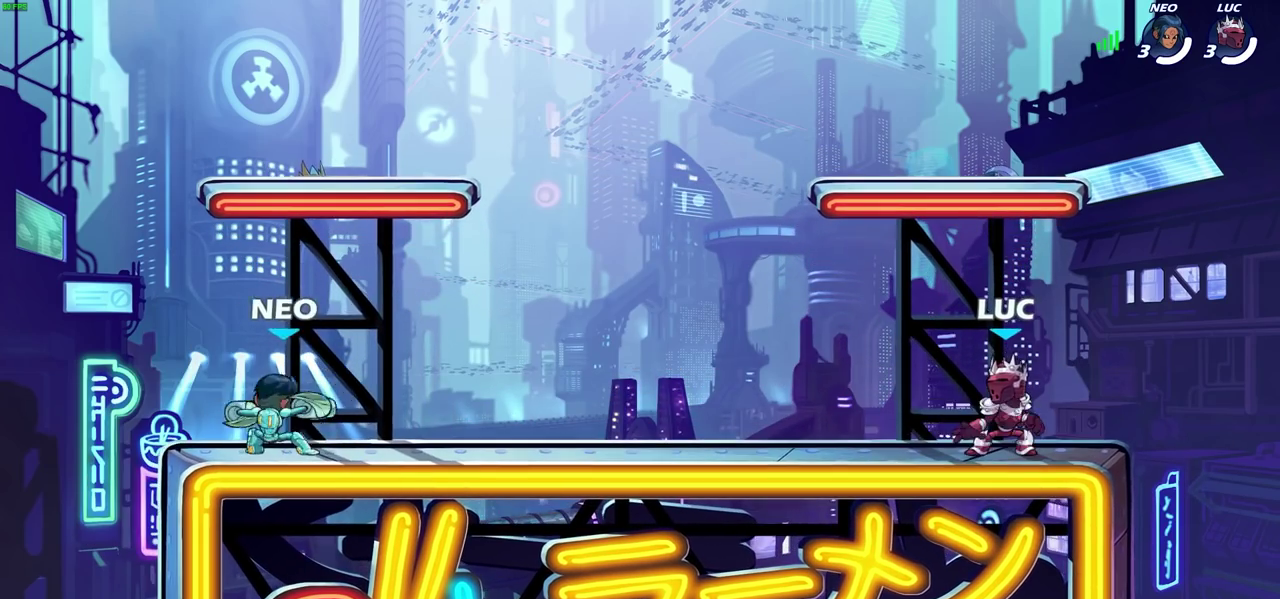
{"dt_ms": 600, "buttons": [], "left_stick": "center", "right_stick": "center", "events": []}
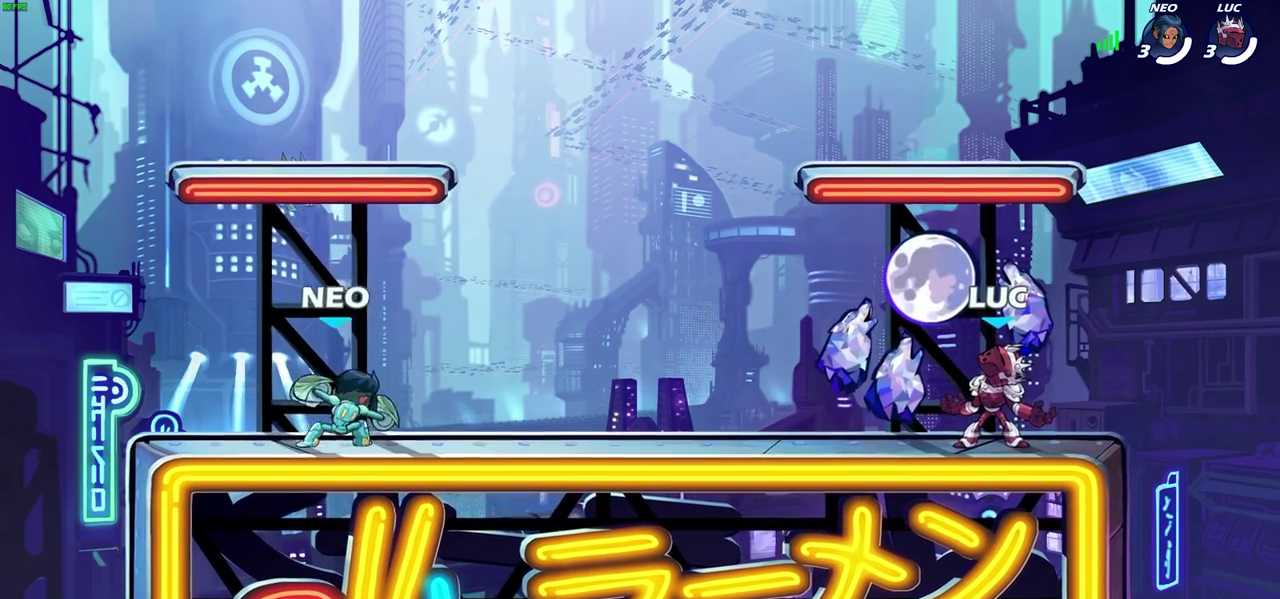
{"dt_ms": 300, "buttons": [], "left_stick": "center", "right_stick": "center", "events": []}
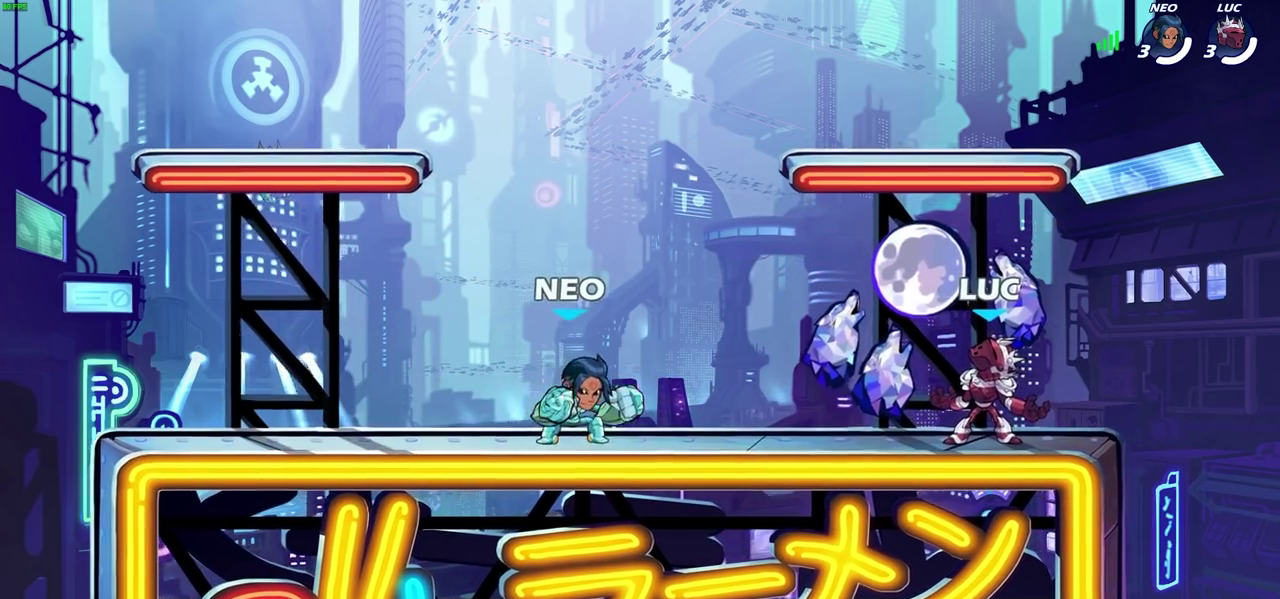
{"dt_ms": 300, "buttons": [], "left_stick": "center", "right_stick": "center", "events": []}
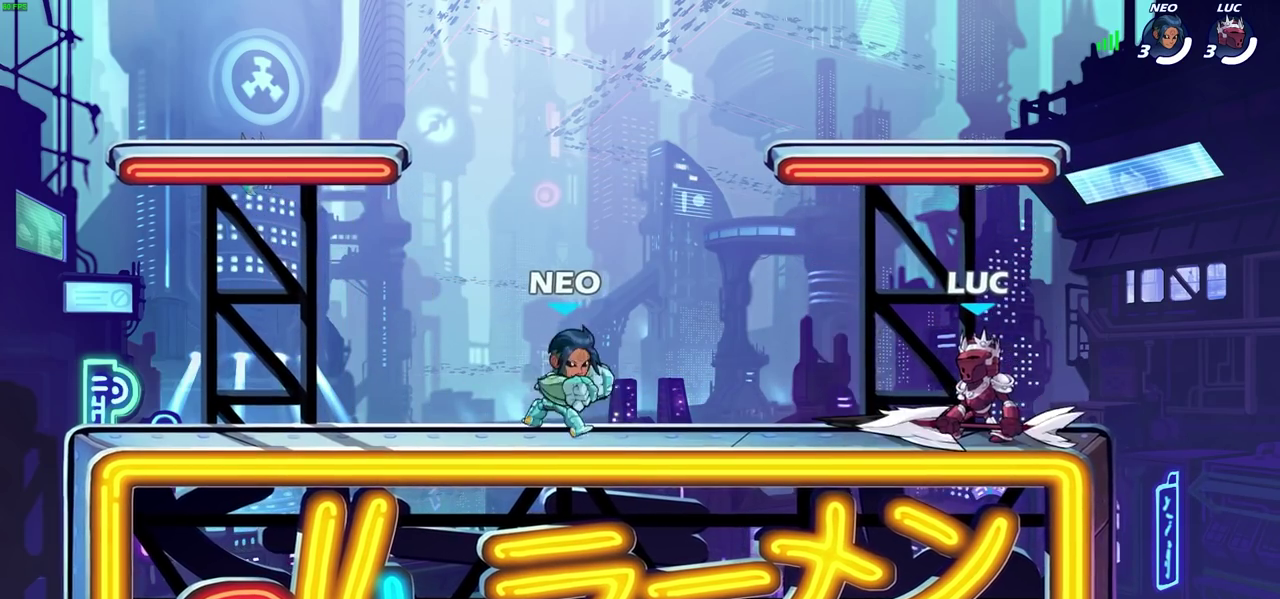
{"dt_ms": 500, "buttons": [], "left_stick": "center", "right_stick": "center", "events": [[217, "left_stick", "left"], [300, "R2", "down"], [367, "SQUARE", "down"], [383, "left_stick", "center"], [433, "R2", "up"], [433, "SQUARE", "up"]]}
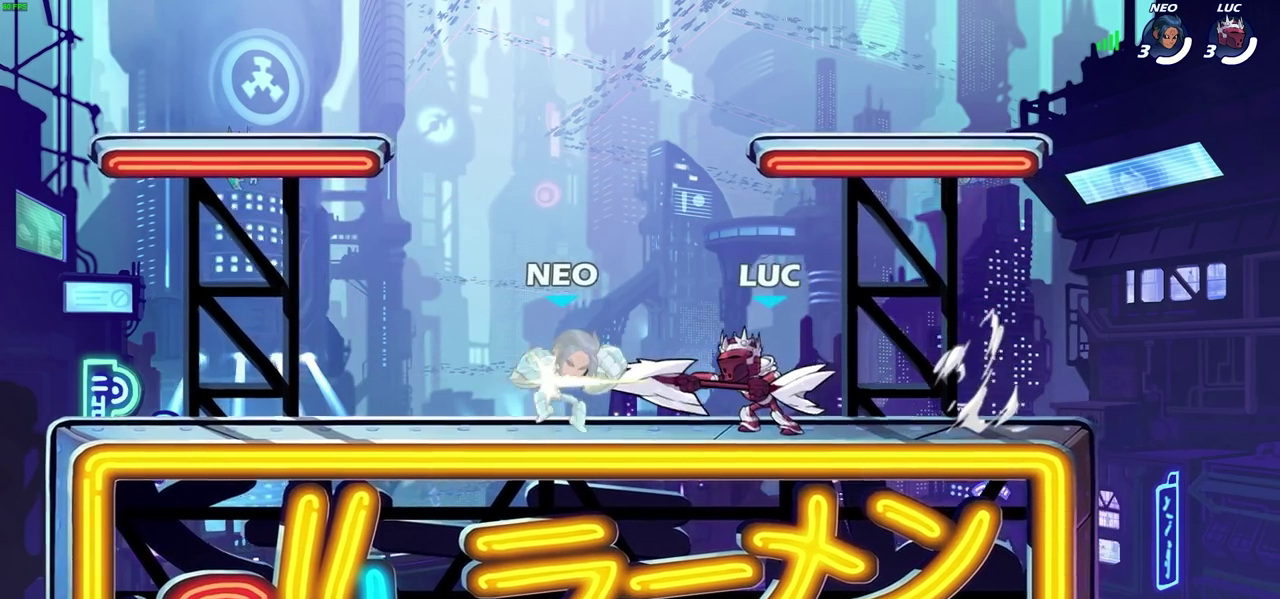
{"dt_ms": 600, "buttons": ["SQUARE"], "left_stick": "center", "right_stick": "center", "events": [[17, "SQUARE", "down"], [117, "SQUARE", "up"], [200, "SQUARE", "down"], [300, "SQUARE", "up"], [517, "SQUARE", "down"]]}
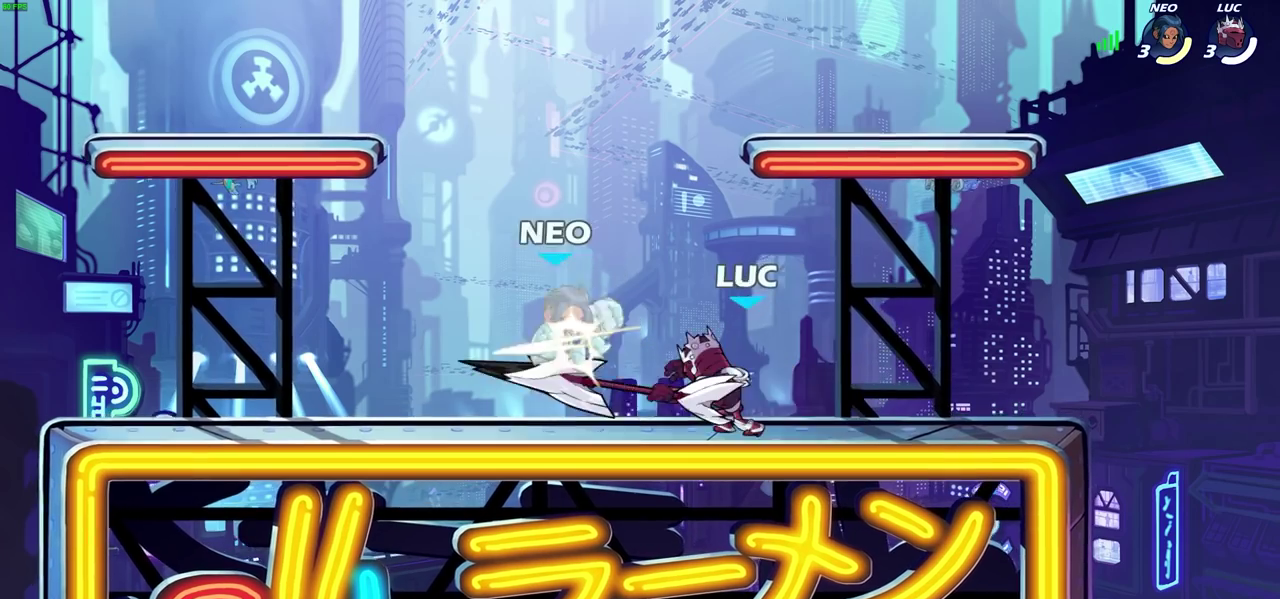
{"dt_ms": 500, "buttons": [], "left_stick": "center", "right_stick": "center", "events": [[17, "SQUARE", "up"]]}
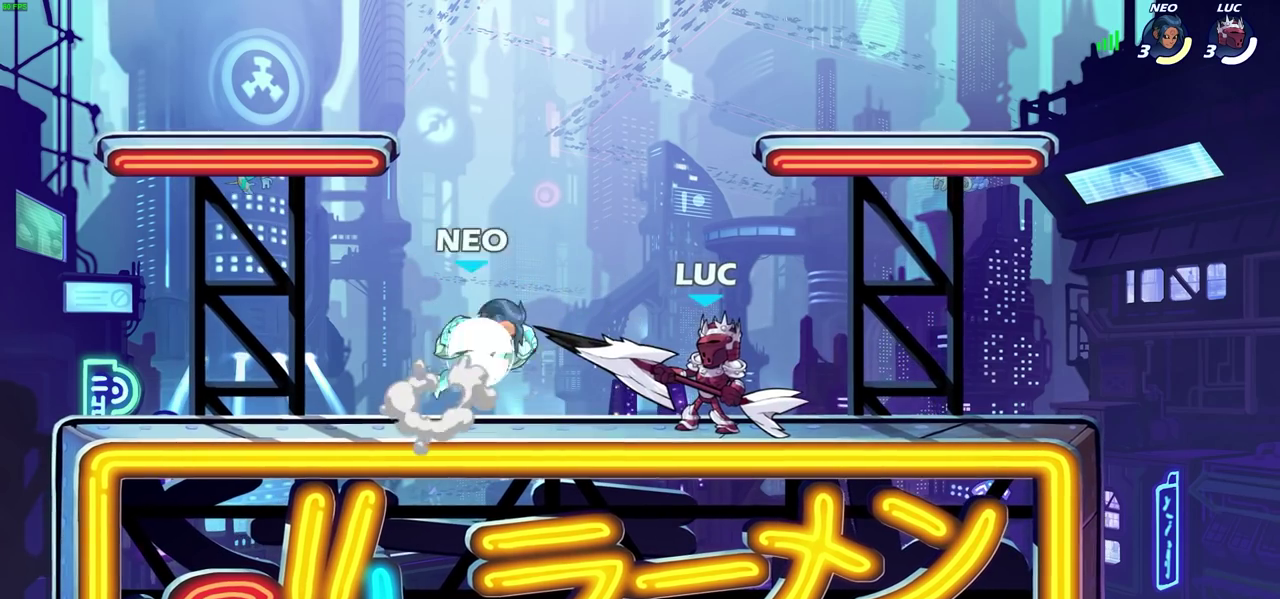
{"dt_ms": 600, "buttons": [], "left_stick": "right", "right_stick": "center", "events": [[167, "CROSS", "down"], [200, "SQUARE", "down"], [250, "right_stick", "down-left"], [267, "CROSS", "up"], [283, "SQUARE", "up"], [300, "right_stick", "center"], [517, "left_stick", "right"]]}
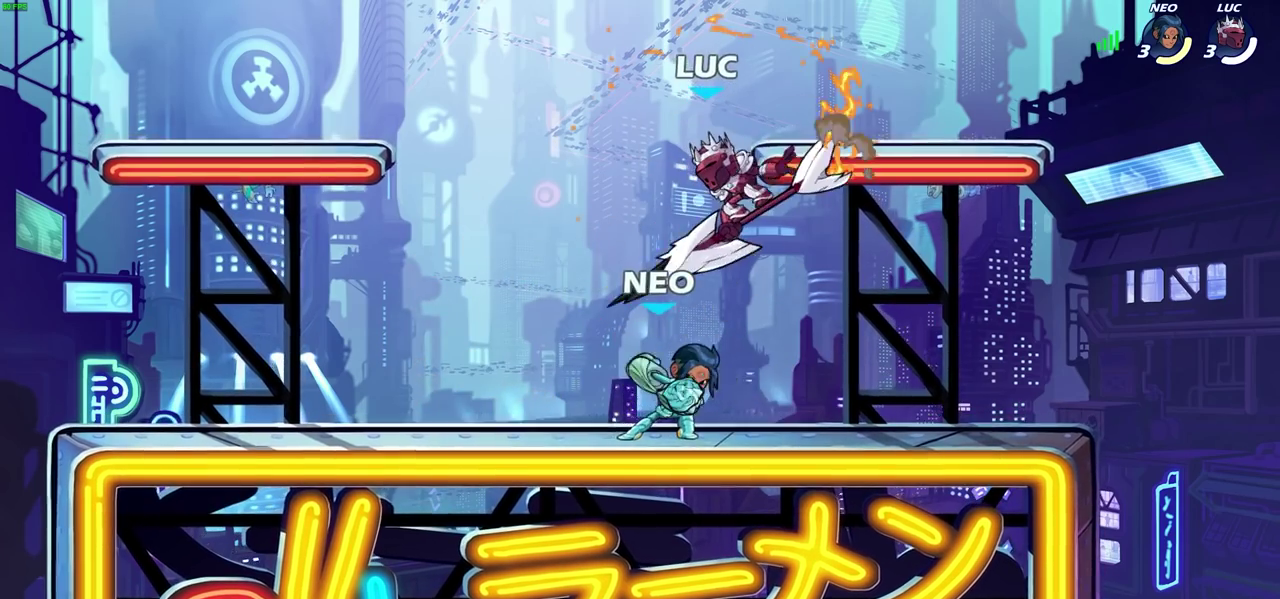
{"dt_ms": 500, "buttons": [], "left_stick": "down-left", "right_stick": "center", "events": [[367, "left_stick", "down-left"], [400, "CROSS", "down"], [433, "SQUARE", "down"], [450, "CROSS", "up"], [500, "SQUARE", "up"]]}
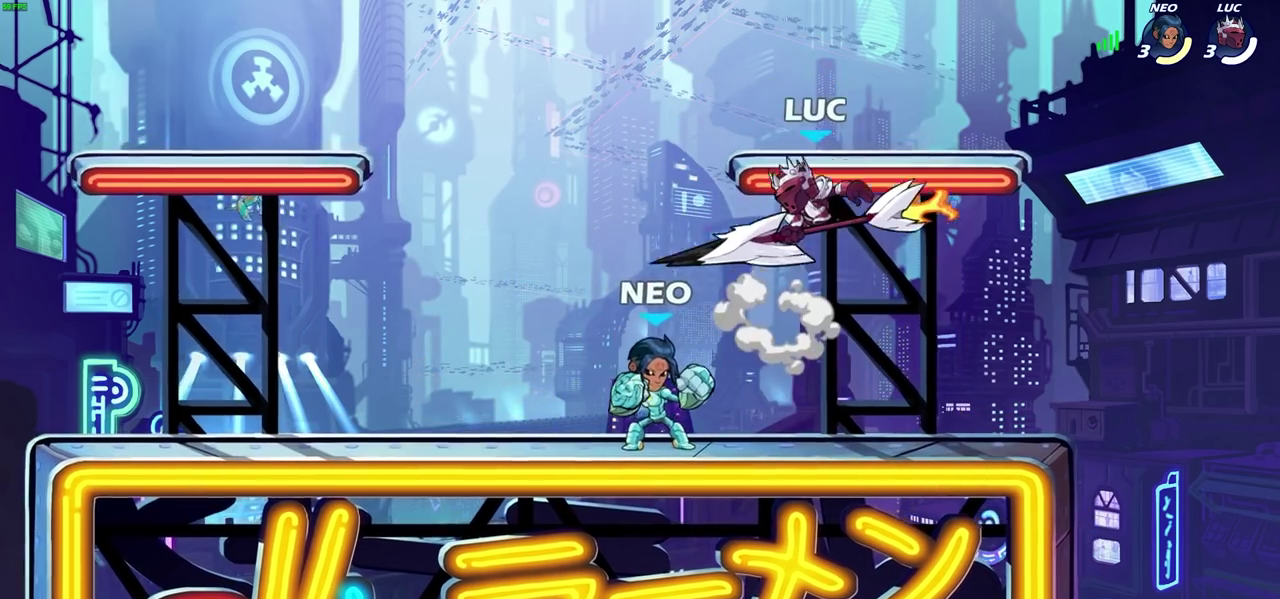
{"dt_ms": 500, "buttons": ["SQUARE"], "left_stick": "center", "right_stick": "center", "events": [[350, "left_stick", "left"], [417, "left_stick", "center"], [483, "SQUARE", "down"]]}
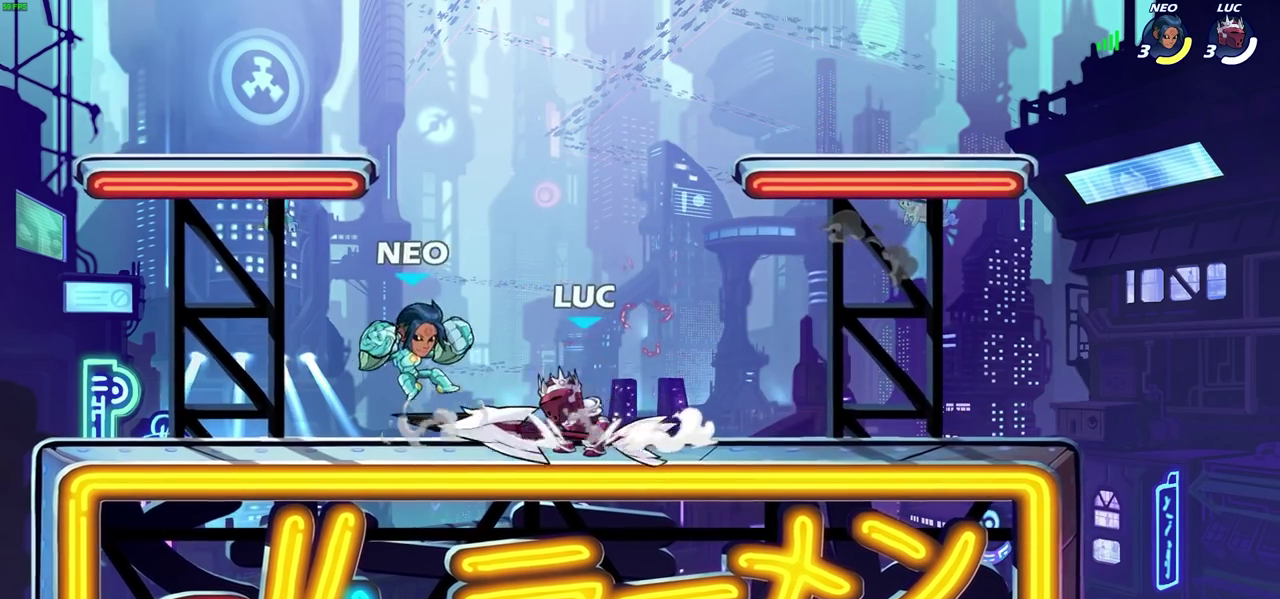
{"dt_ms": 600, "buttons": [], "left_stick": "right", "right_stick": "center", "events": [[83, "SQUARE", "up"], [150, "SQUARE", "down"], [233, "SQUARE", "up"], [333, "SQUARE", "down"], [450, "SQUARE", "up"], [500, "left_stick", "right"]]}